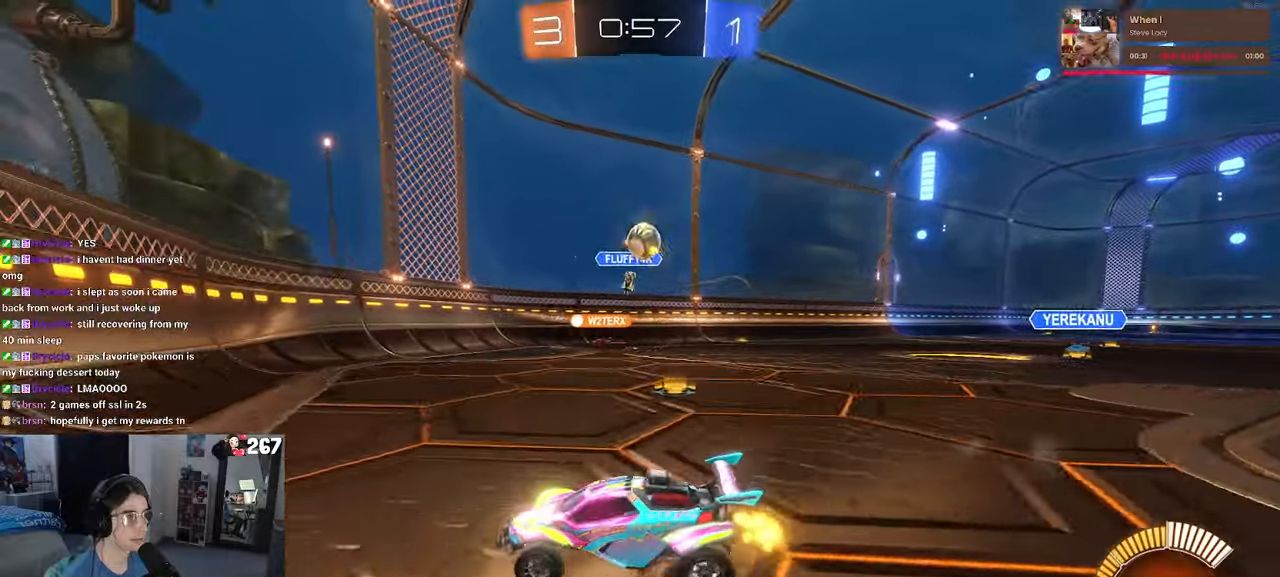
Gameplay with a controller (PlayStation layout); each line is a JSON object with the inputs held at the frame after it (dt_ms = milliseconds from this image to that frame). "events" lists button and stick changes between this image and that frame as [ms after this image, input, new state], when the widget could be followed in between. Not read: R2.
{"dt_ms": 500, "buttons": ["L2"], "left_stick": "down", "right_stick": "center", "events": [[200, "L2", "down"], [267, "left_stick", "down"], [283, "CROSS", "down"], [400, "CROSS", "up"]]}
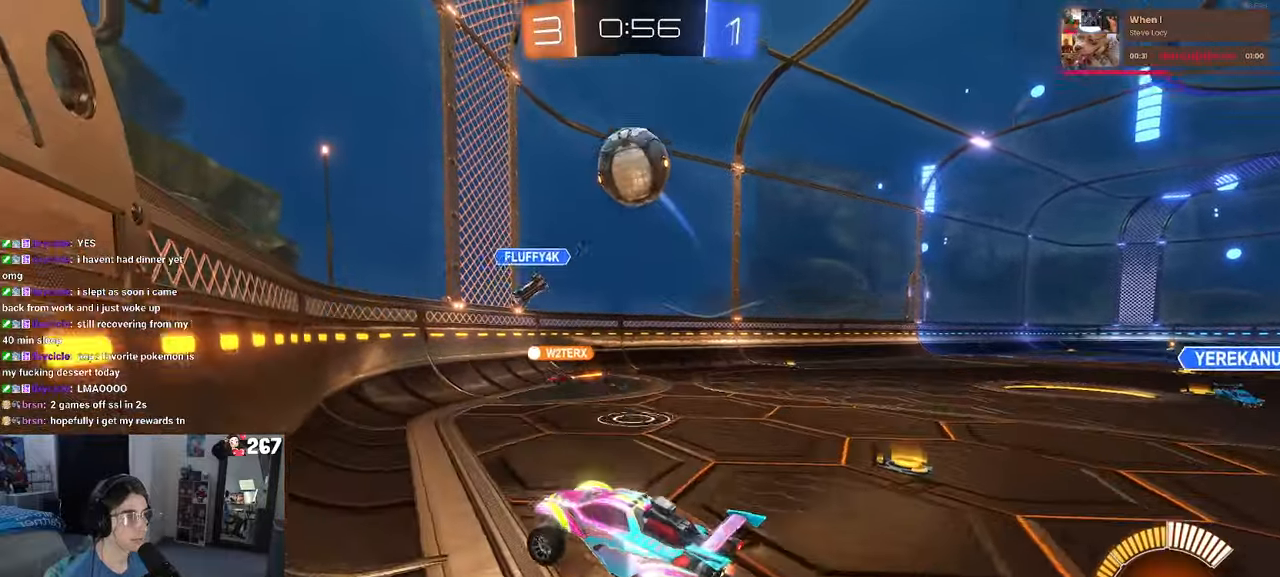
{"dt_ms": 500, "buttons": ["L1", "R1"], "left_stick": "up-right", "right_stick": "center", "events": [[117, "CROSS", "down"], [300, "CROSS", "up"], [300, "left_stick", "center"], [317, "R1", "down"], [383, "L2", "up"], [383, "left_stick", "up-right"], [467, "L1", "down"]]}
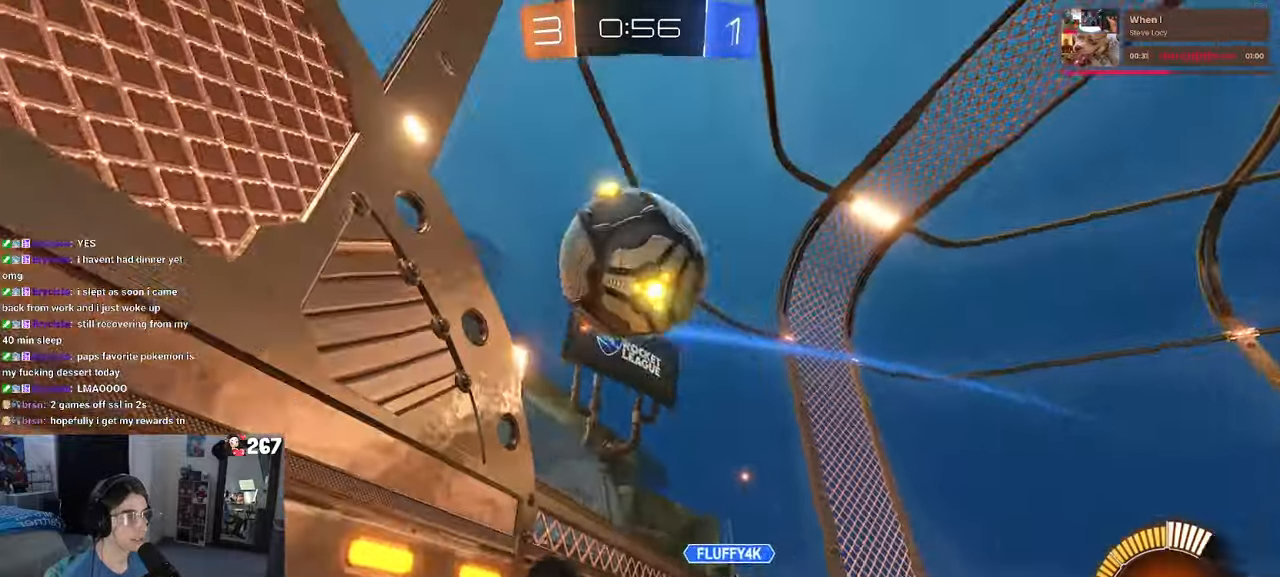
{"dt_ms": 500, "buttons": ["R1"], "left_stick": "center", "right_stick": "center", "events": [[200, "left_stick", "up"], [317, "L1", "up"], [400, "left_stick", "center"]]}
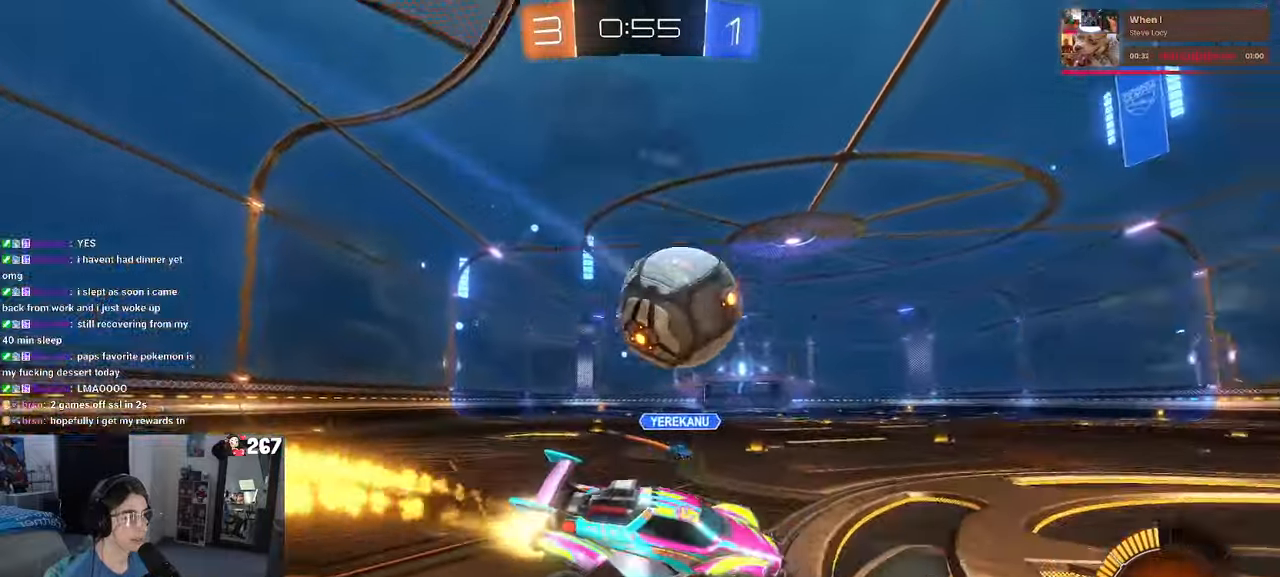
{"dt_ms": 500, "buttons": ["R1"], "left_stick": "right", "right_stick": "center", "events": [[100, "left_stick", "down"], [317, "CROSS", "down"], [467, "left_stick", "right"], [483, "CROSS", "up"]]}
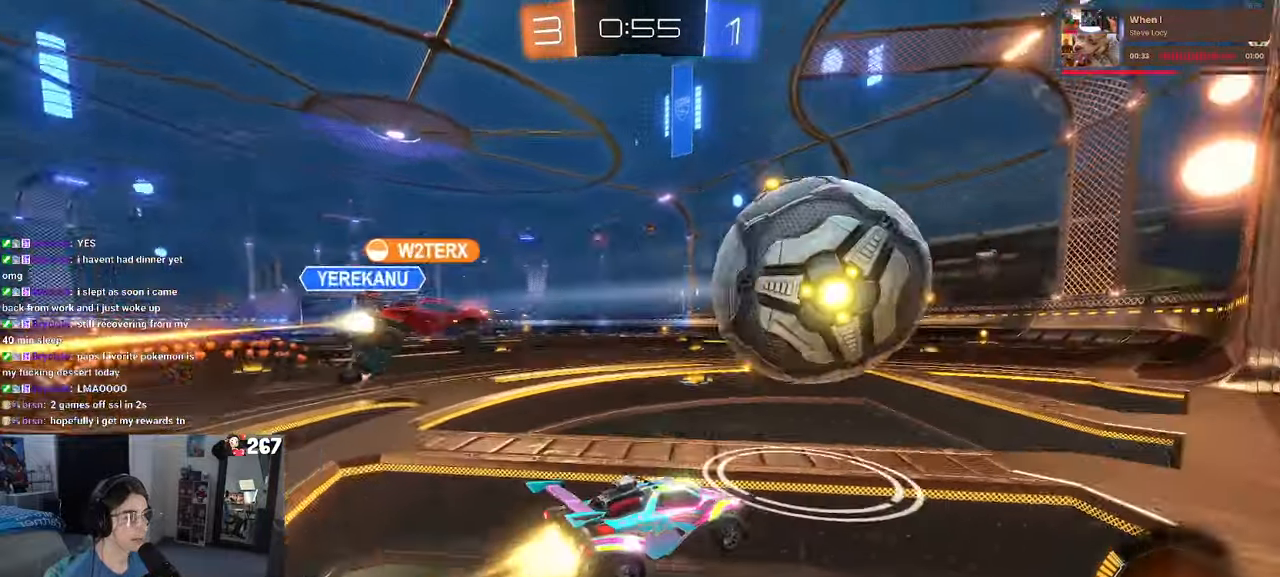
{"dt_ms": 1000, "buttons": ["CROSS"], "left_stick": "center", "right_stick": "center"}
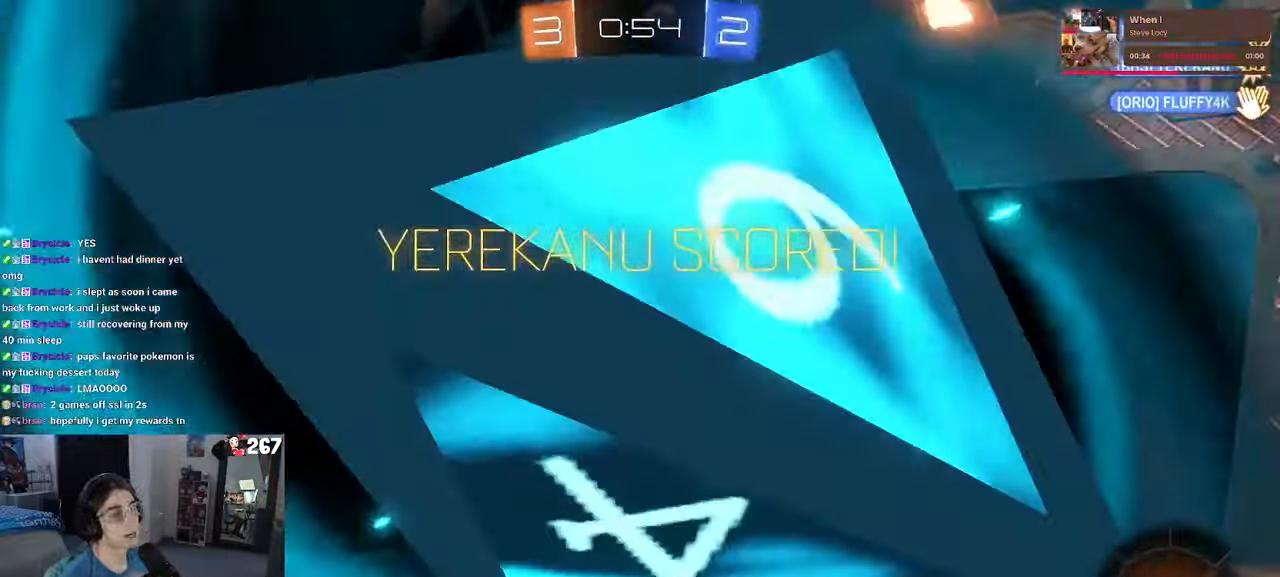
{"dt_ms": 500, "buttons": ["R3"], "left_stick": "center", "right_stick": "center", "events": [[83, "CROSS", "up"], [233, "R3", "down"]]}
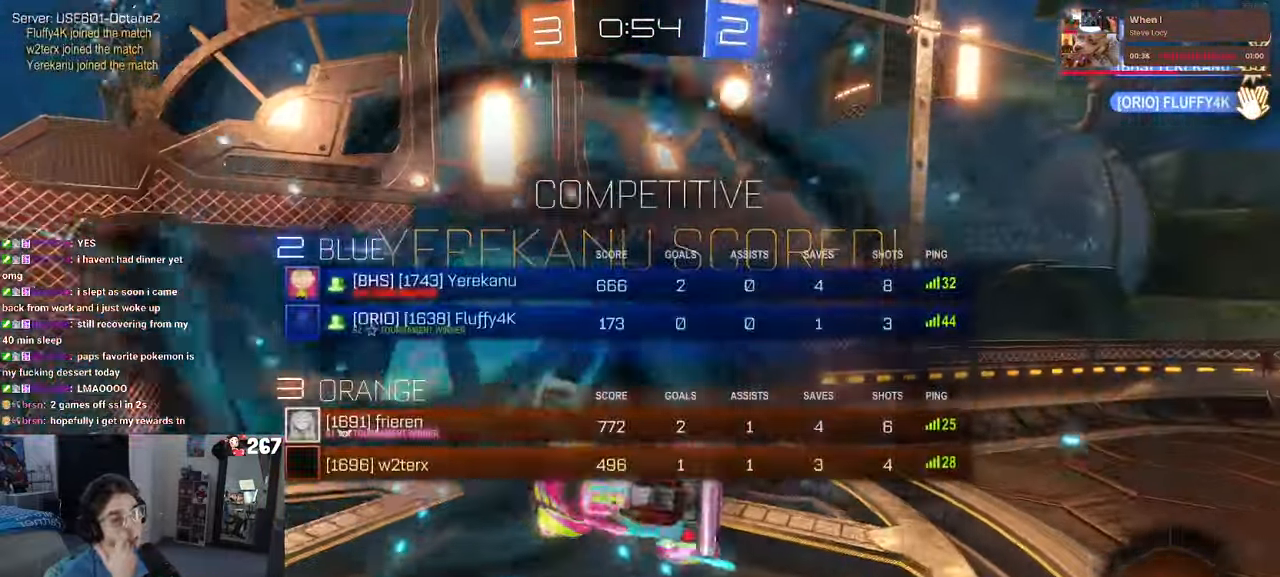
{"dt_ms": 500, "buttons": ["R3"], "left_stick": "center", "right_stick": "center", "events": []}
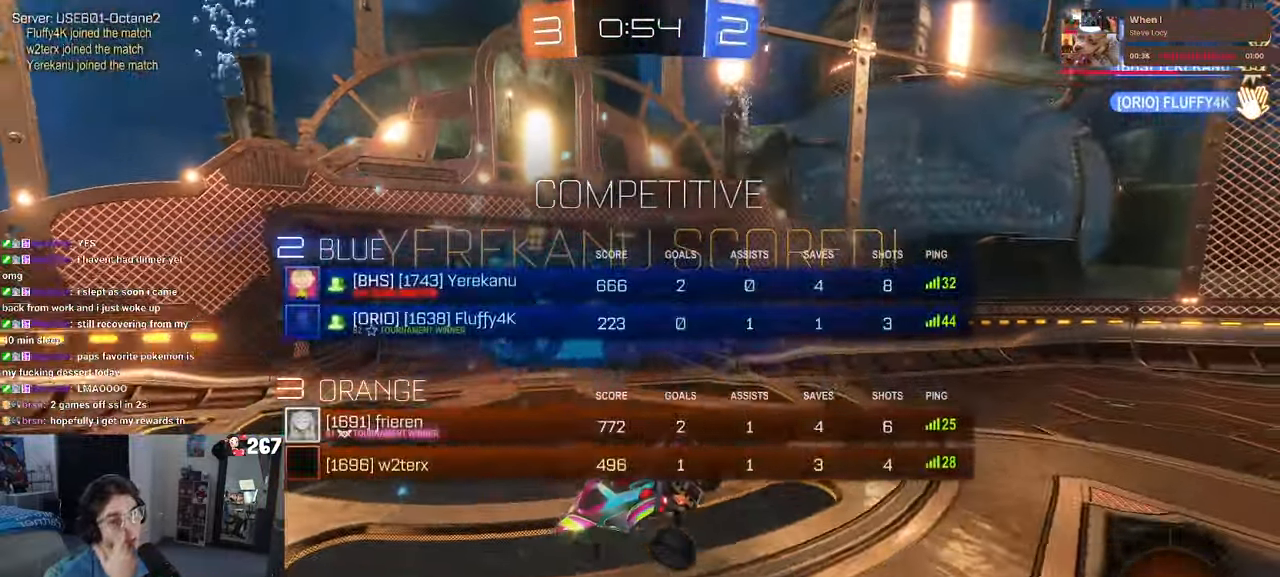
{"dt_ms": 500, "buttons": ["CROSS"], "left_stick": "center", "right_stick": "center", "events": [[134, "R3", "up"], [400, "CROSS", "down"]]}
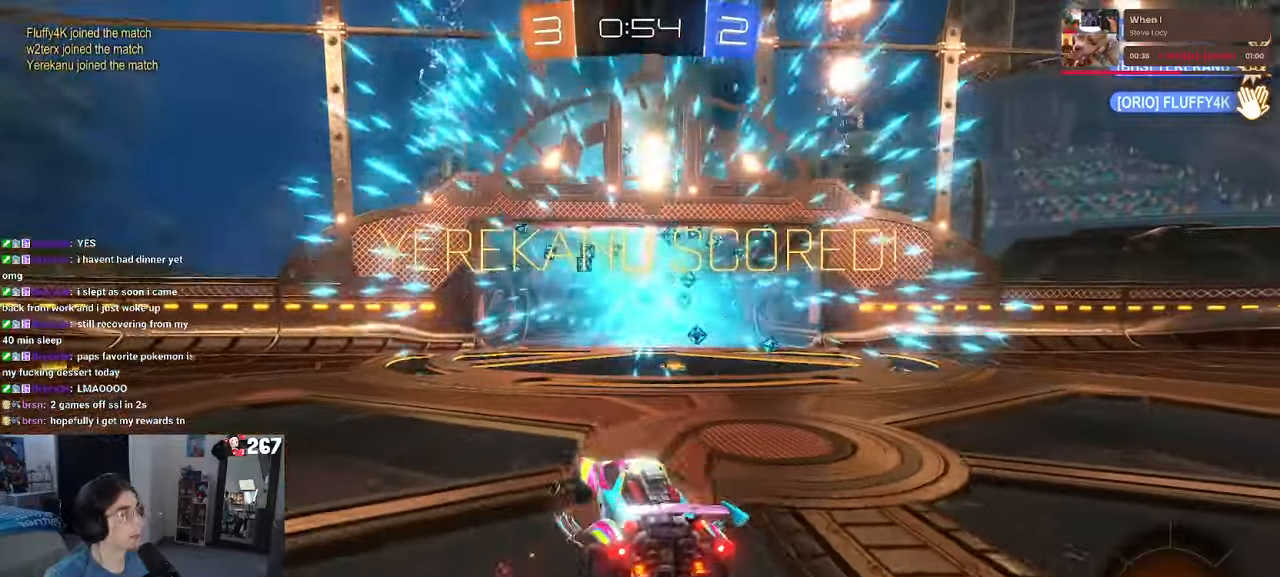
{"dt_ms": 500, "buttons": [], "left_stick": "center", "right_stick": "center", "events": [[50, "CROSS", "up"], [150, "CROSS", "down"], [267, "CROSS", "up"], [350, "CROSS", "down"], [467, "CROSS", "up"]]}
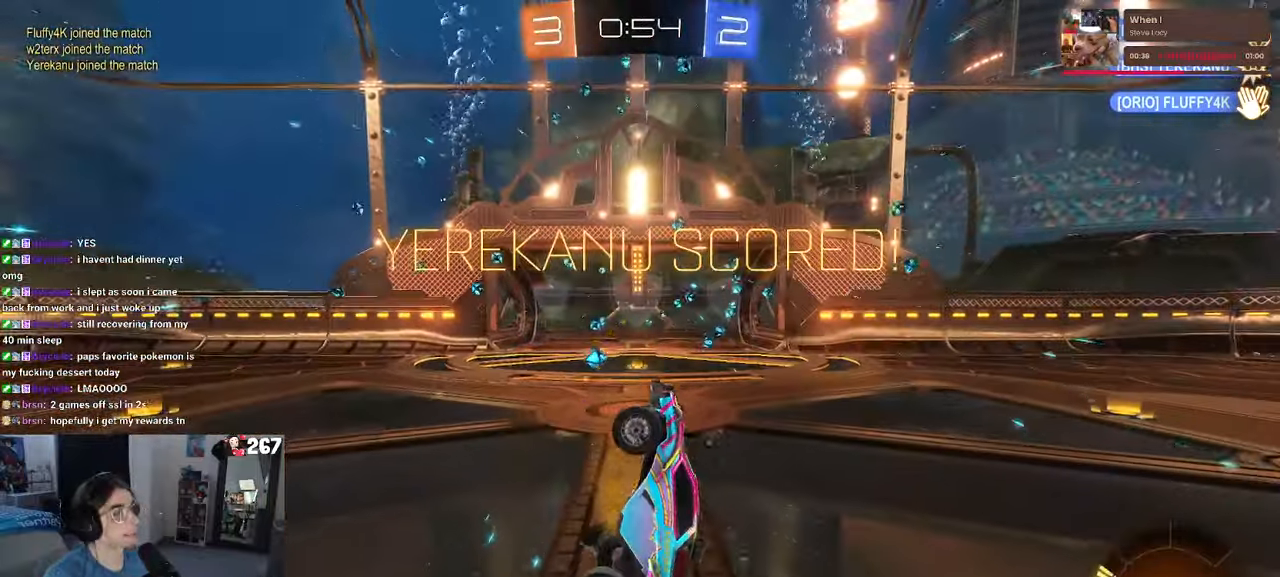
{"dt_ms": 1000, "buttons": [], "left_stick": "center", "right_stick": "center"}
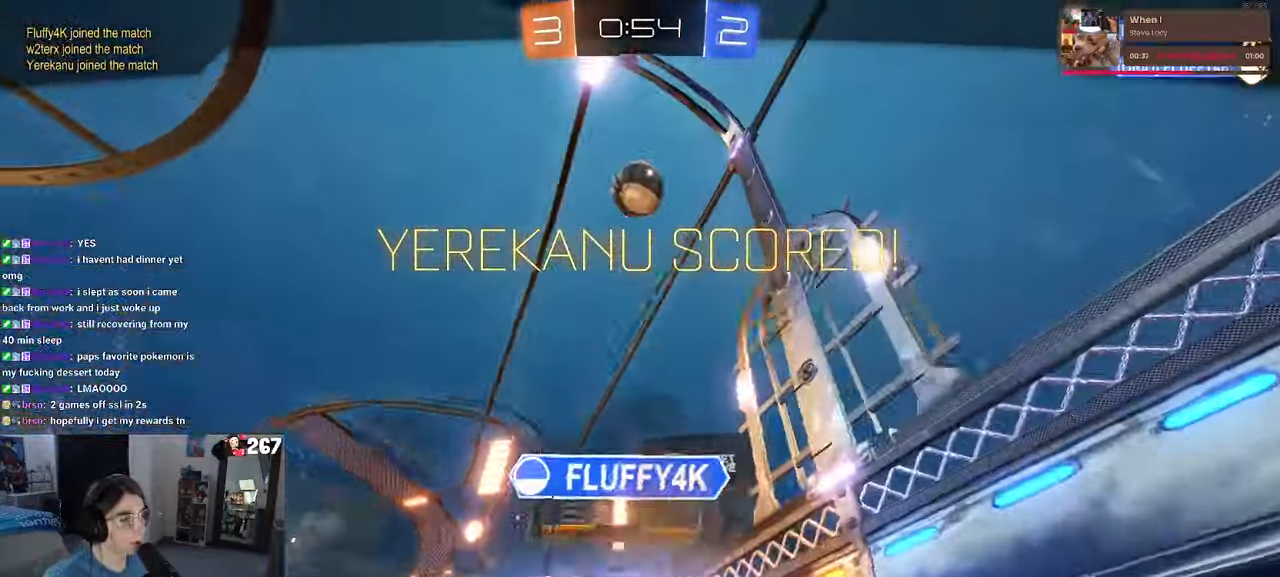
{"dt_ms": 500, "buttons": [], "left_stick": "center", "right_stick": "center", "events": [[234, "CROSS", "down"], [350, "CROSS", "up"]]}
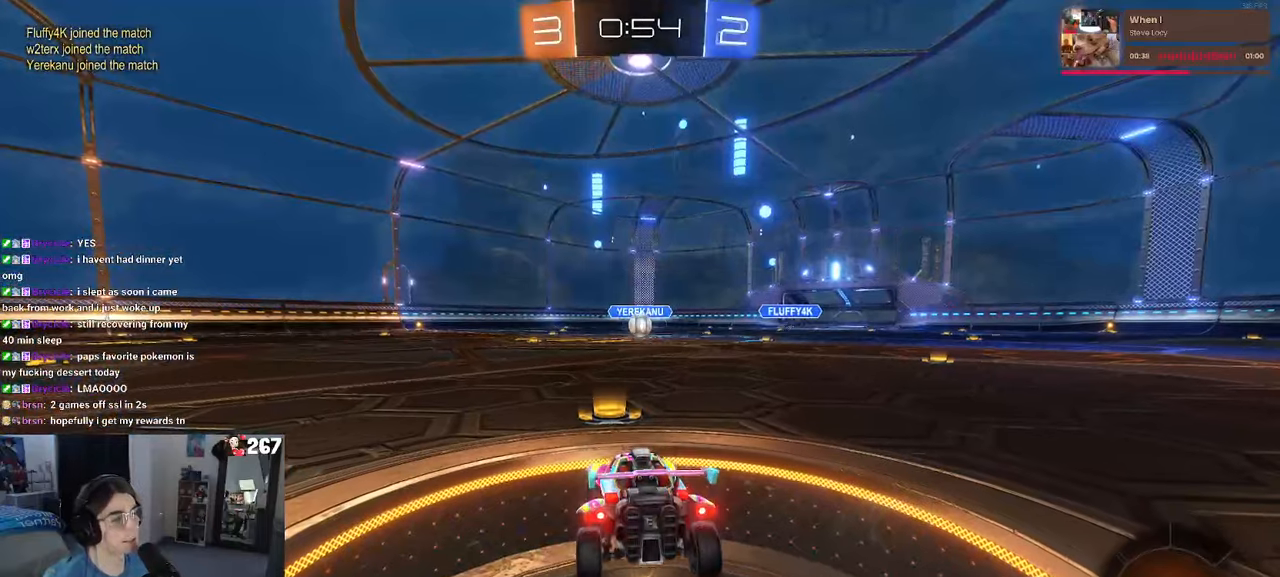
{"dt_ms": 500, "buttons": [], "left_stick": "center", "right_stick": "center", "events": []}
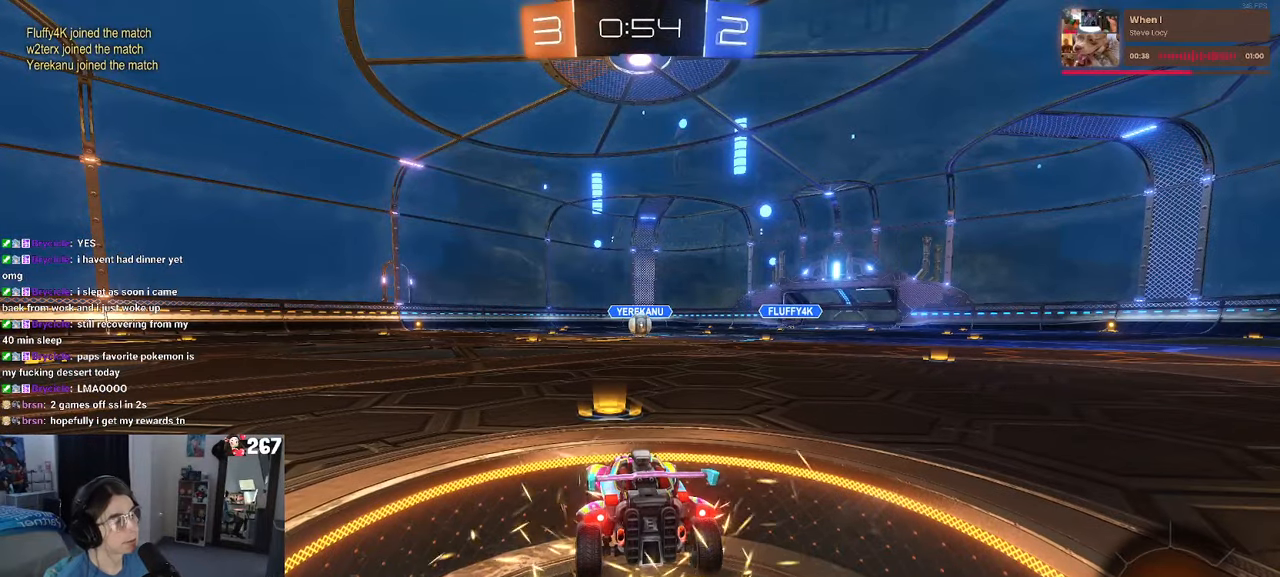
{"dt_ms": 500, "buttons": [], "left_stick": "center", "right_stick": "center", "events": []}
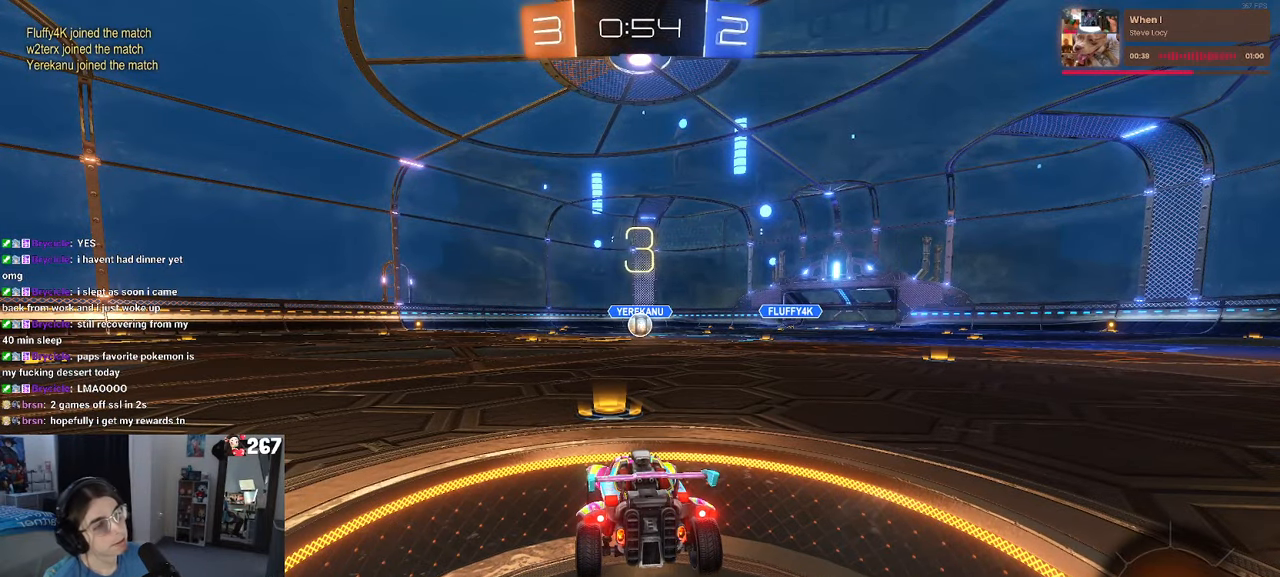
{"dt_ms": 500, "buttons": [], "left_stick": "center", "right_stick": "center", "events": []}
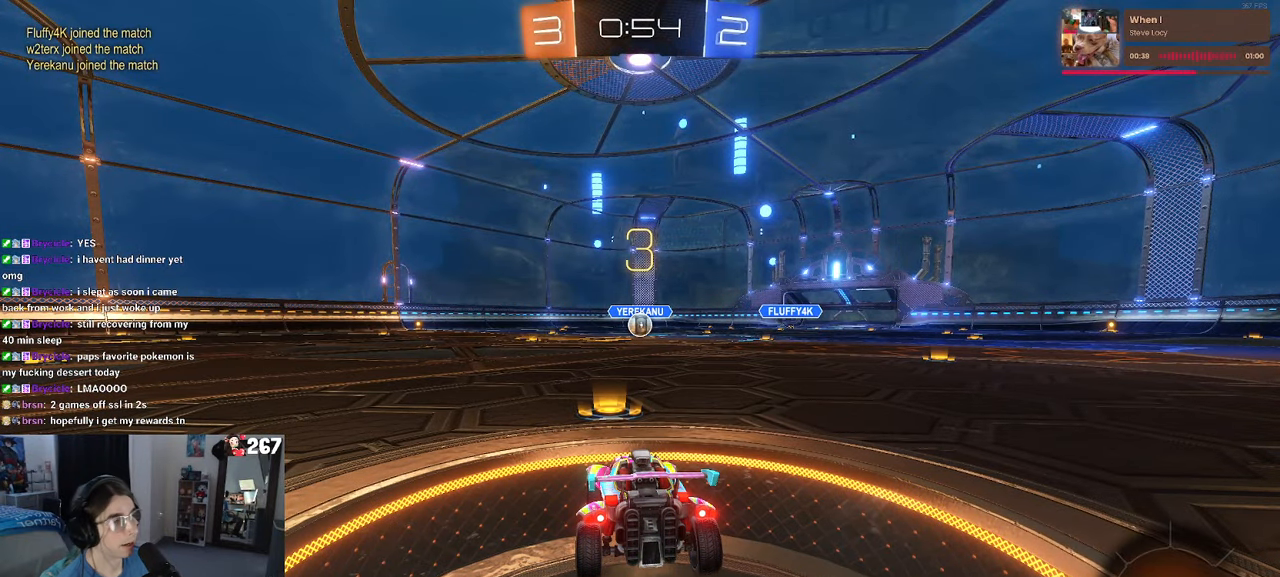
{"dt_ms": 500, "buttons": [], "left_stick": "center", "right_stick": "center", "events": []}
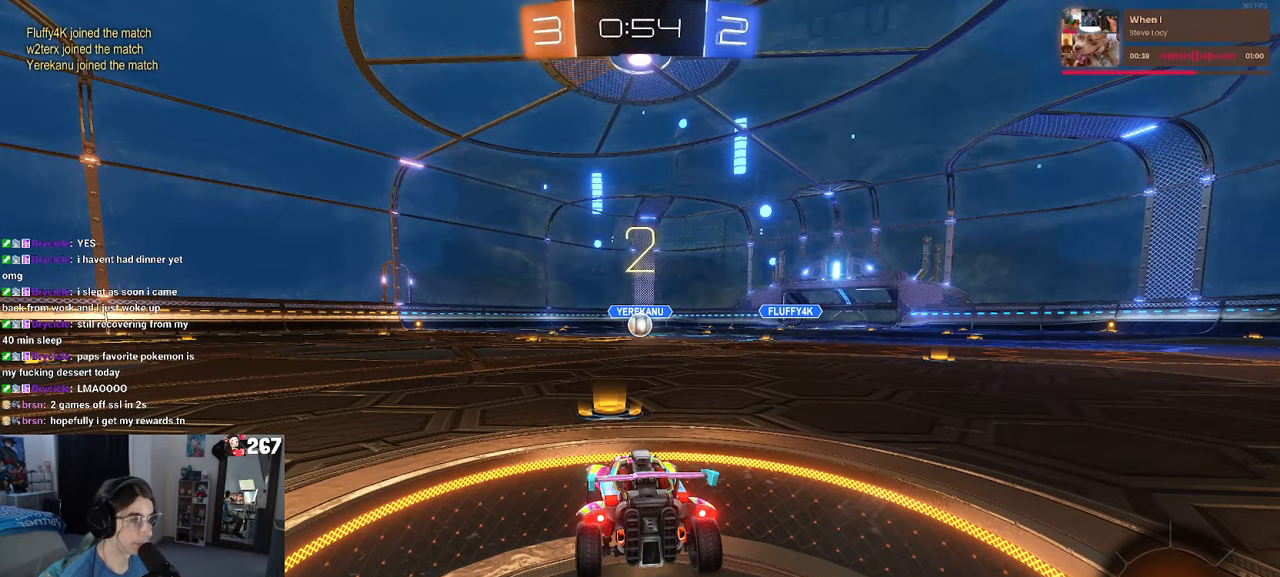
{"dt_ms": 500, "buttons": [], "left_stick": "center", "right_stick": "center", "events": []}
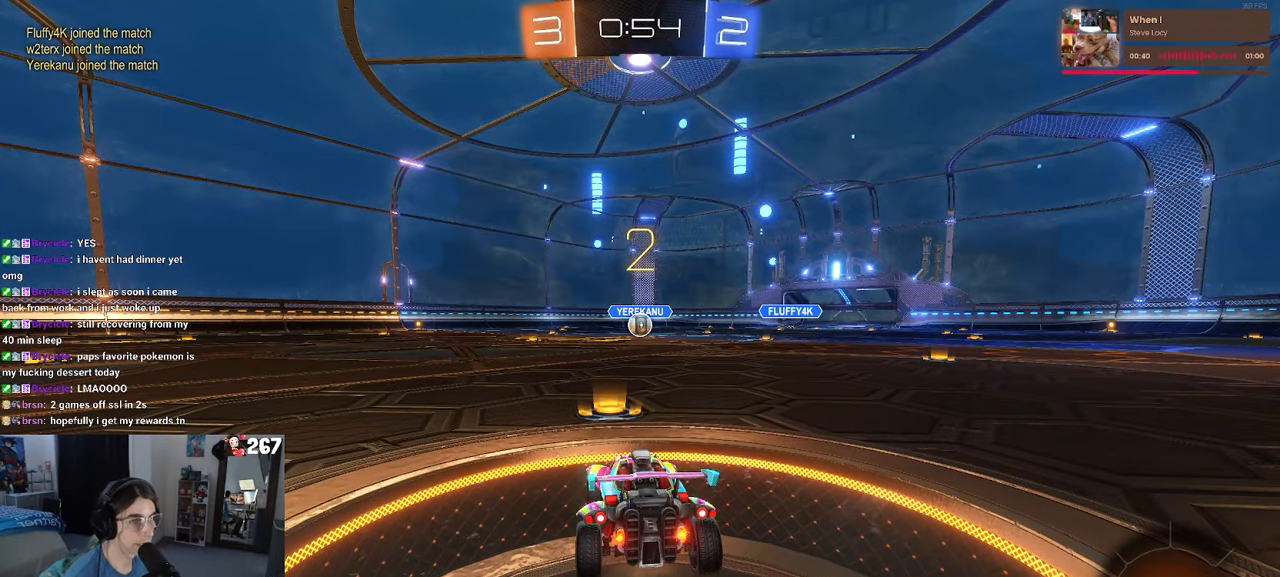
{"dt_ms": 500, "buttons": [], "left_stick": "center", "right_stick": "center", "events": []}
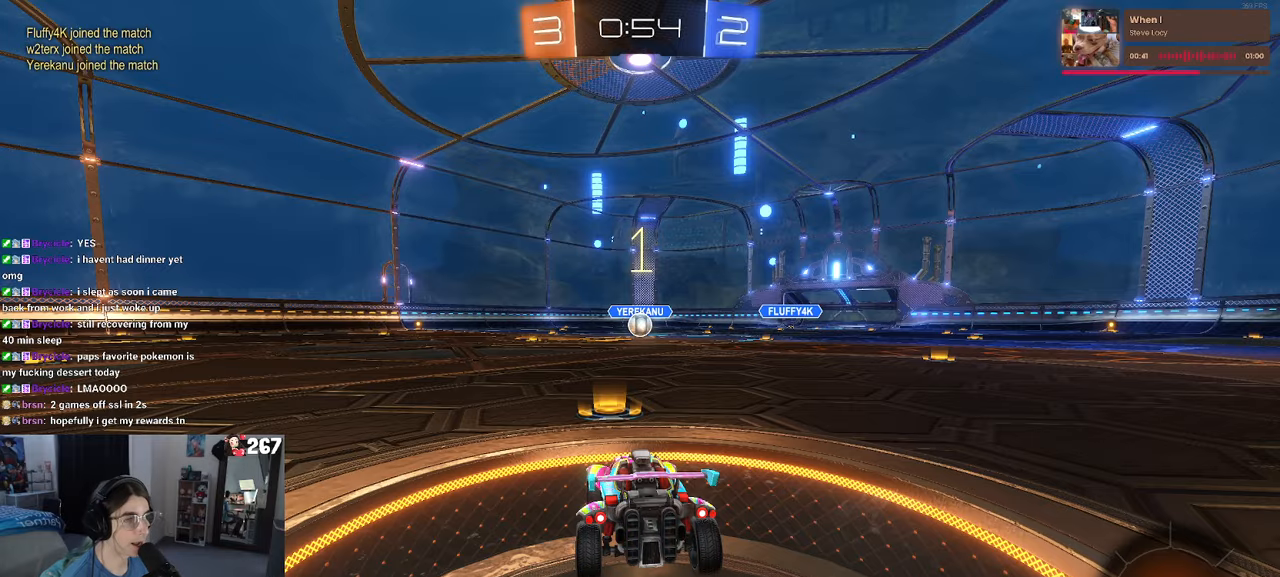
{"dt_ms": 500, "buttons": ["R1"], "left_stick": "center", "right_stick": "center", "events": [[266, "R1", "down"]]}
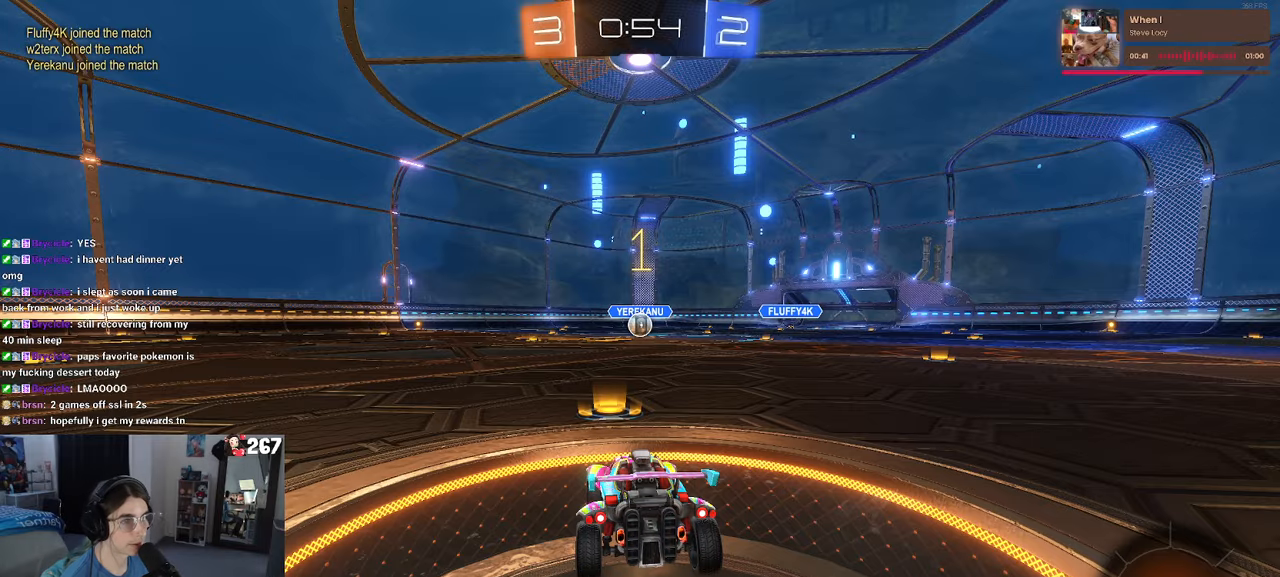
{"dt_ms": 500, "buttons": ["R1"], "left_stick": "center", "right_stick": "center", "events": []}
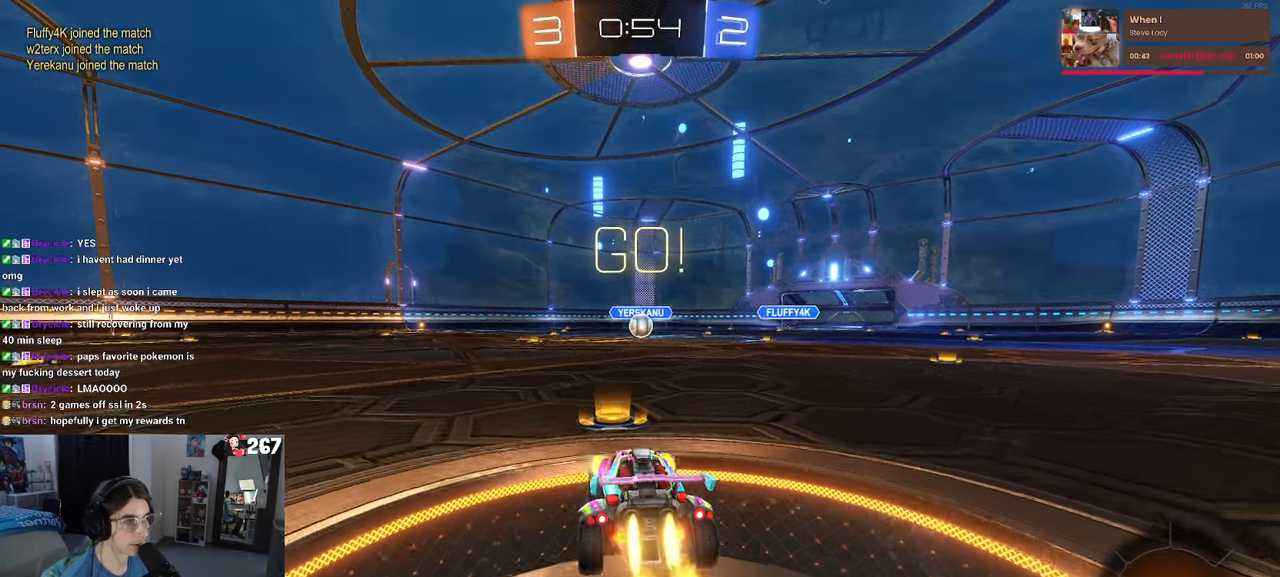
{"dt_ms": 500, "buttons": ["SQUARE", "R1"], "left_stick": "down", "right_stick": "center", "events": [[16, "left_stick", "right"], [166, "CROSS", "down"], [166, "left_stick", "up"], [233, "left_stick", "up-left"], [266, "CROSS", "up"], [316, "CROSS", "down"], [383, "SQUARE", "down"], [383, "left_stick", "down"], [400, "CROSS", "up"]]}
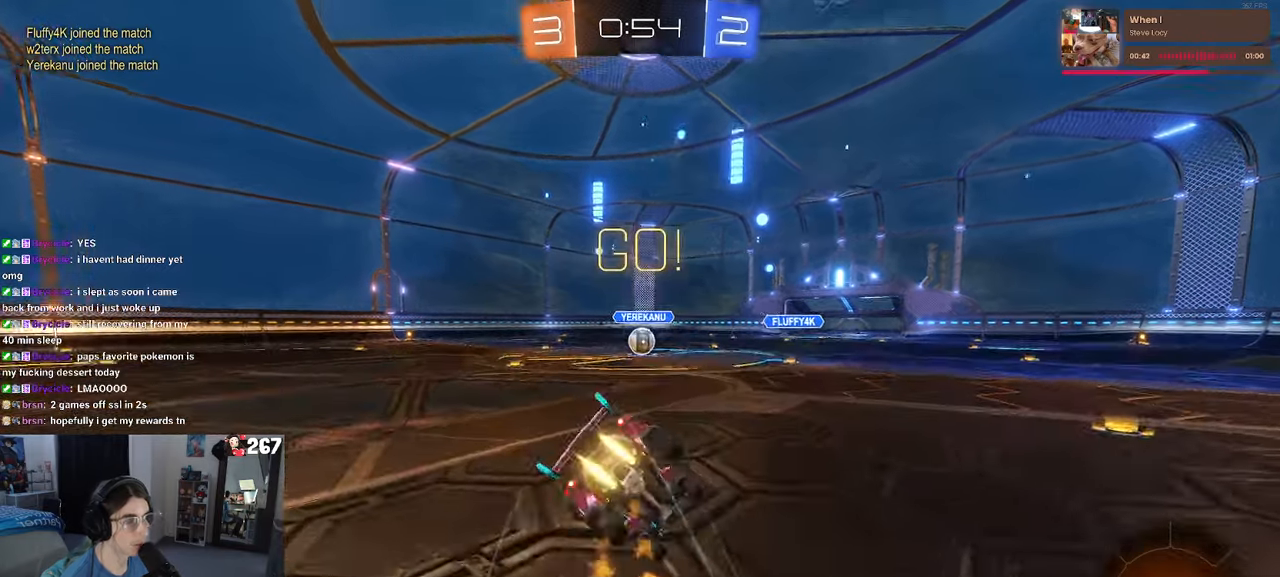
{"dt_ms": 500, "buttons": ["SQUARE", "R1"], "left_stick": "down-left", "right_stick": "center", "events": [[166, "left_stick", "down-left"]]}
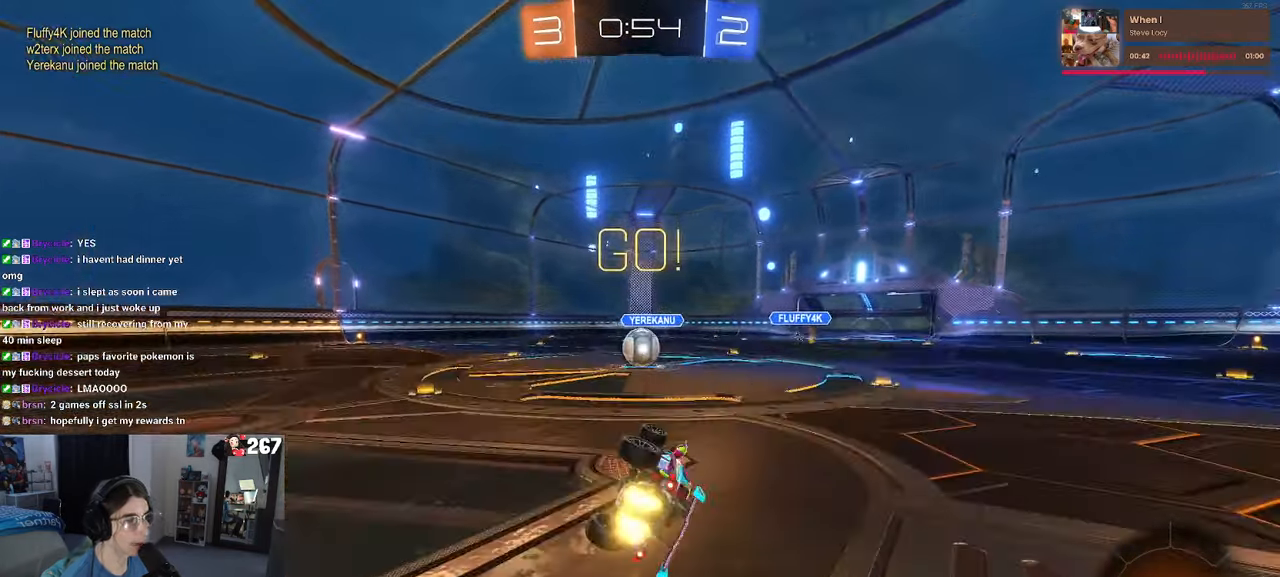
{"dt_ms": 500, "buttons": ["CROSS"], "left_stick": "left", "right_stick": "center", "events": [[250, "left_stick", "center"], [283, "SQUARE", "up"], [300, "R1", "up"], [333, "left_stick", "left"], [500, "CROSS", "down"]]}
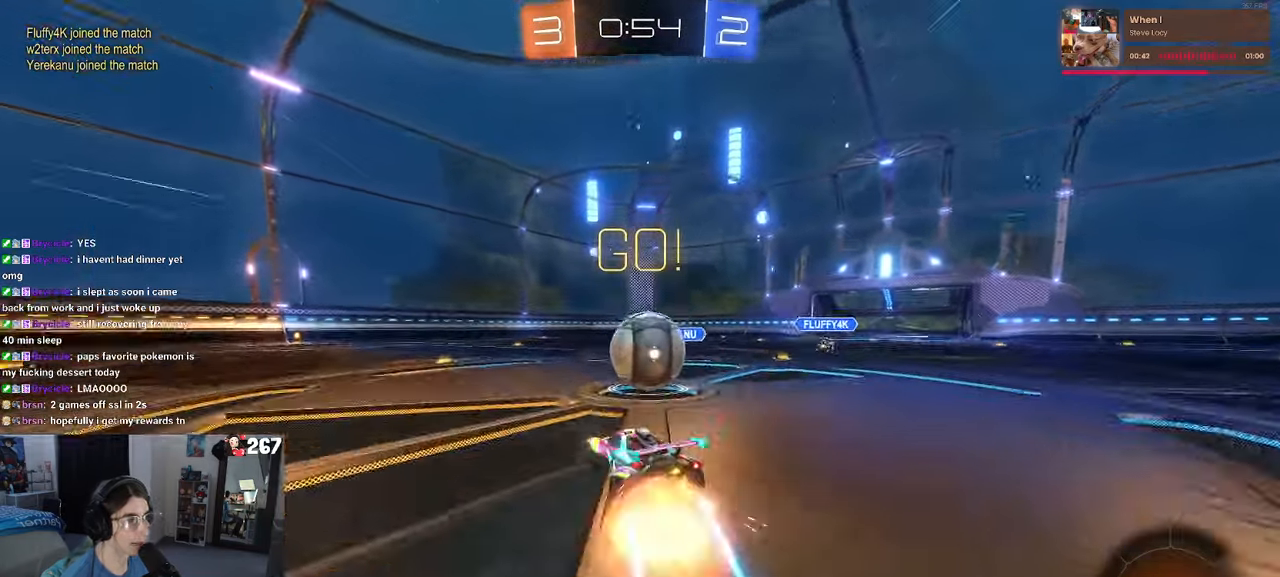
{"dt_ms": 500, "buttons": ["SQUARE"], "left_stick": "right", "right_stick": "center"}
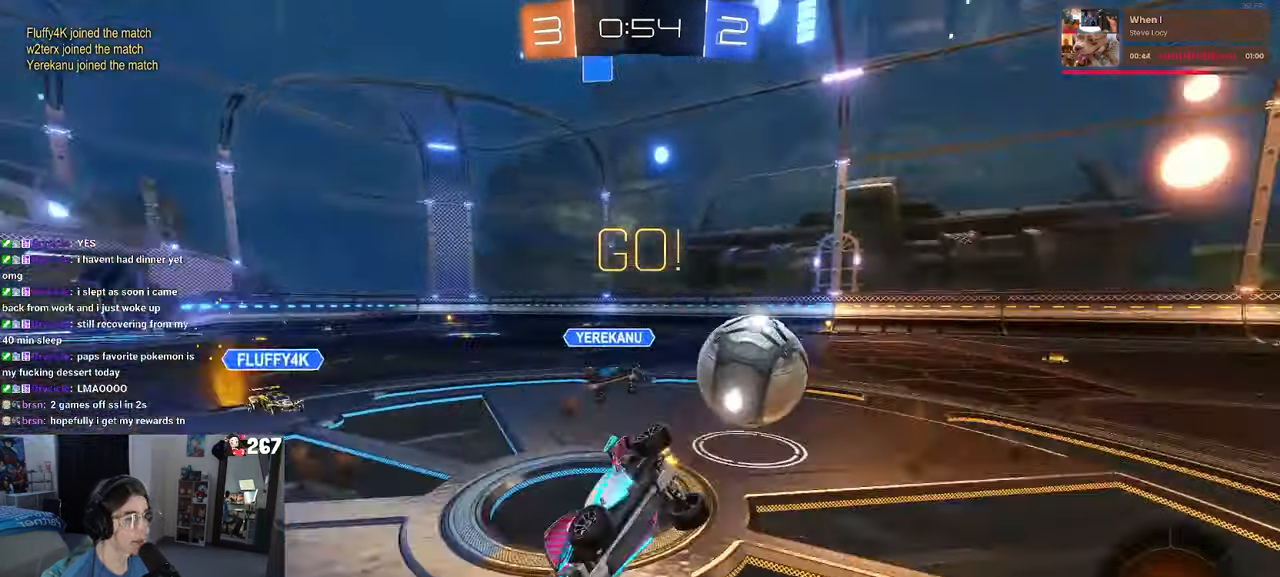
{"dt_ms": 500, "buttons": ["SQUARE"], "left_stick": "right", "right_stick": "center", "events": []}
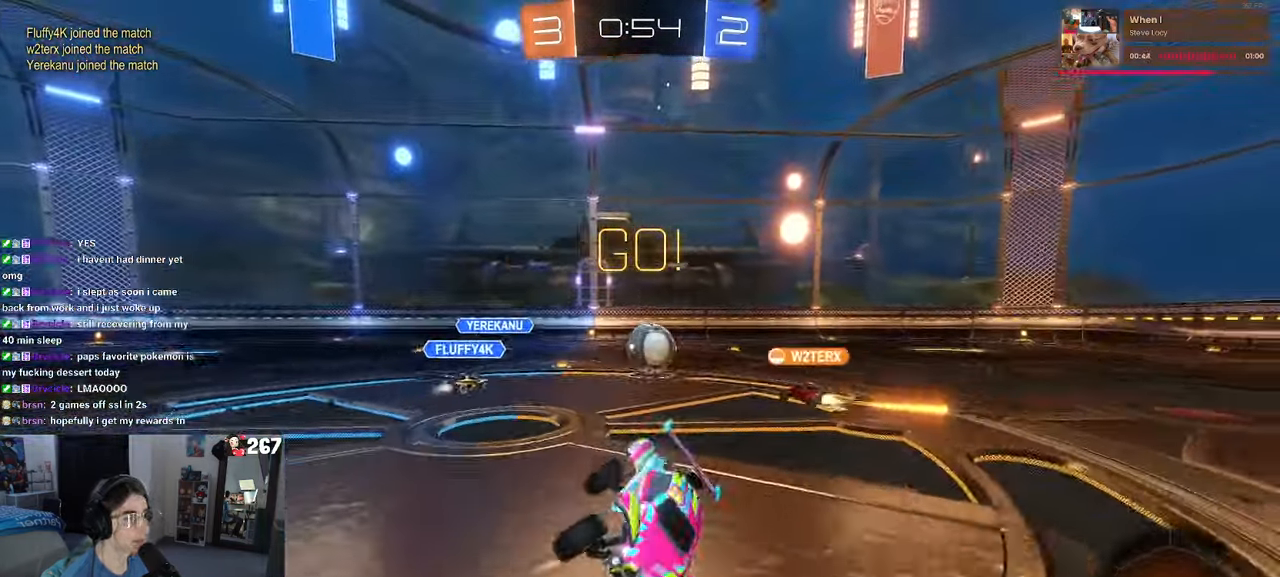
{"dt_ms": 500, "buttons": [], "left_stick": "left", "right_stick": "center", "events": [[16, "SQUARE", "up"], [66, "left_stick", "center"], [133, "left_stick", "left"]]}
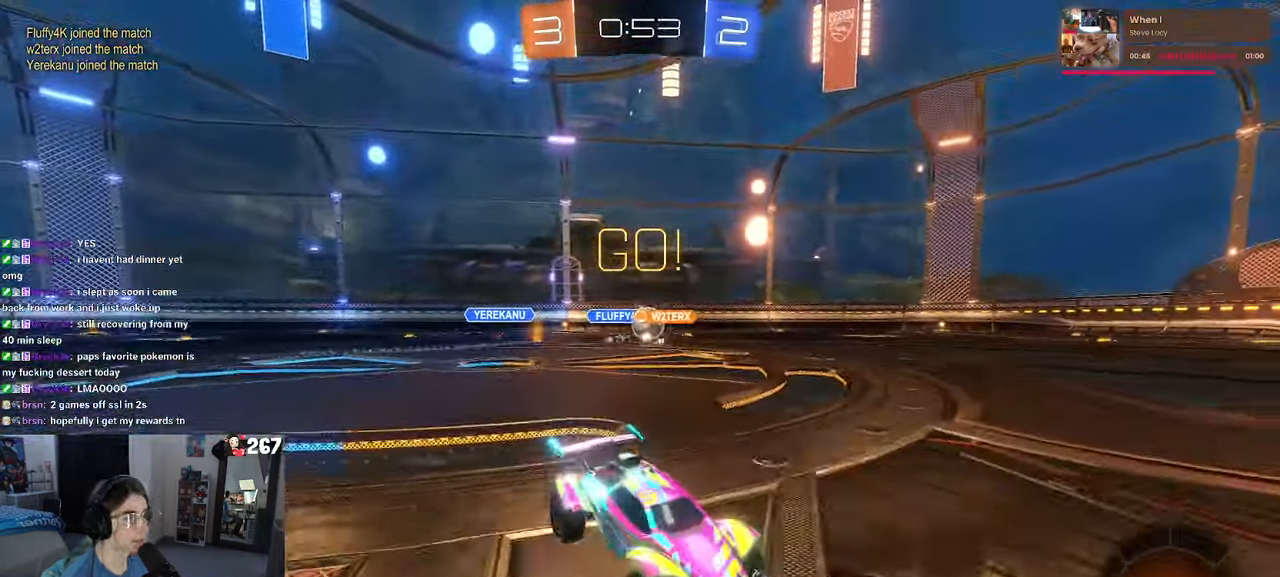
{"dt_ms": 500, "buttons": ["TRIANGLE"], "left_stick": "center", "right_stick": "center", "events": [[183, "left_stick", "center"], [416, "TRIANGLE", "down"]]}
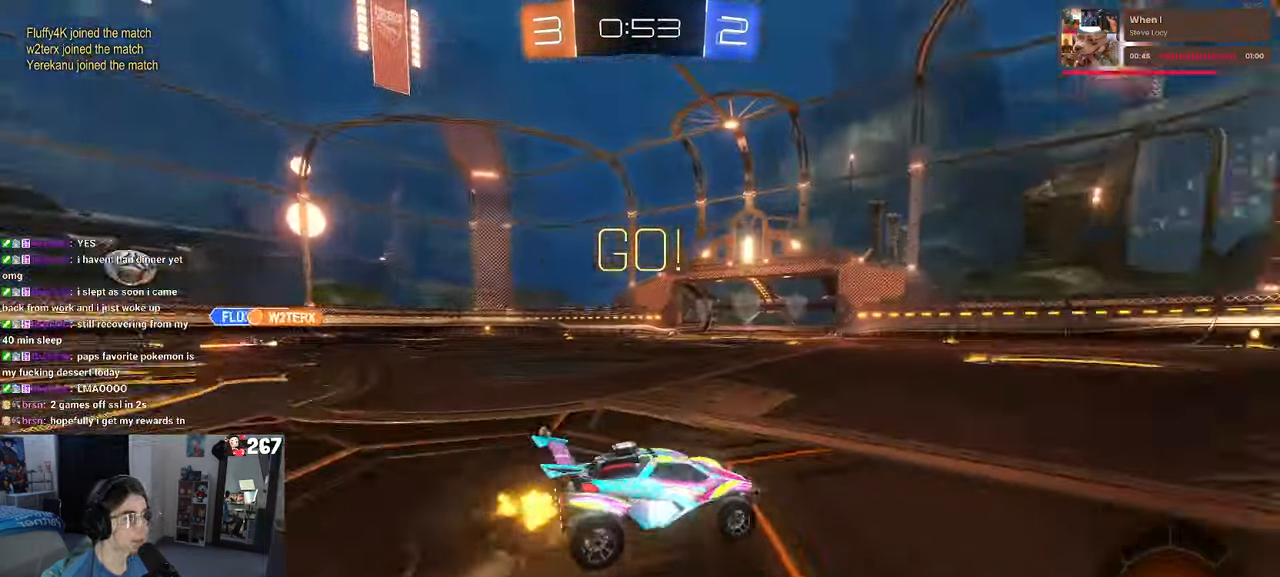
{"dt_ms": 500, "buttons": ["CROSS", "R1"], "left_stick": "up-left", "right_stick": "center", "events": [[16, "TRIANGLE", "up"], [217, "left_stick", "right"], [417, "left_stick", "up"], [450, "CROSS", "down"], [450, "R1", "down"], [467, "left_stick", "up-left"]]}
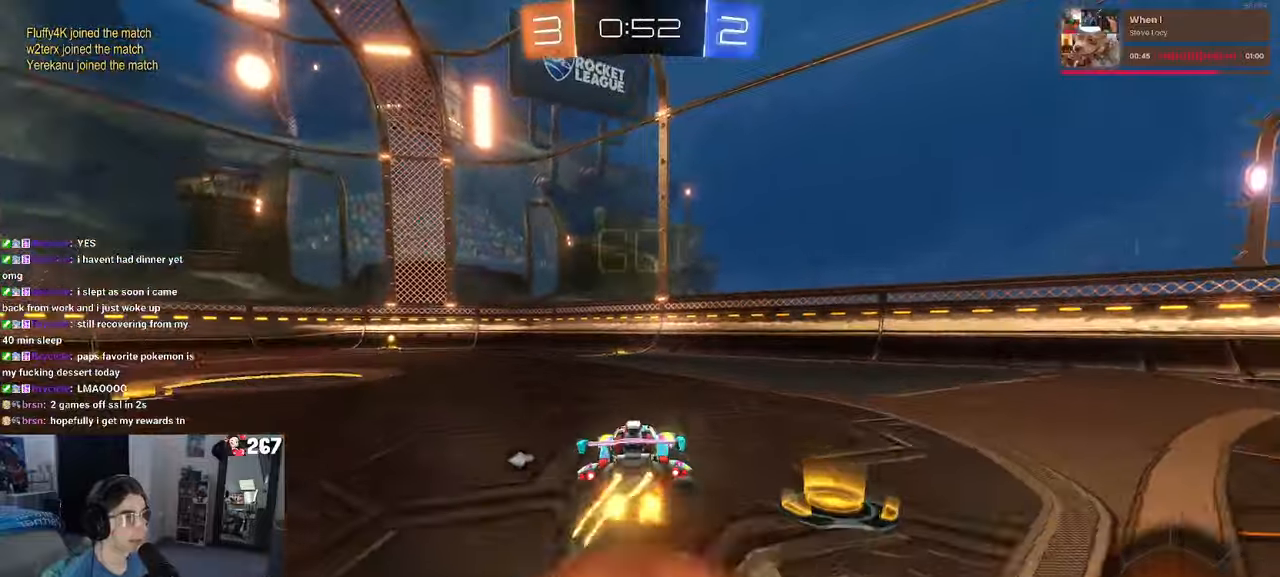
{"dt_ms": 500, "buttons": ["SQUARE"], "left_stick": "down-left", "right_stick": "center"}
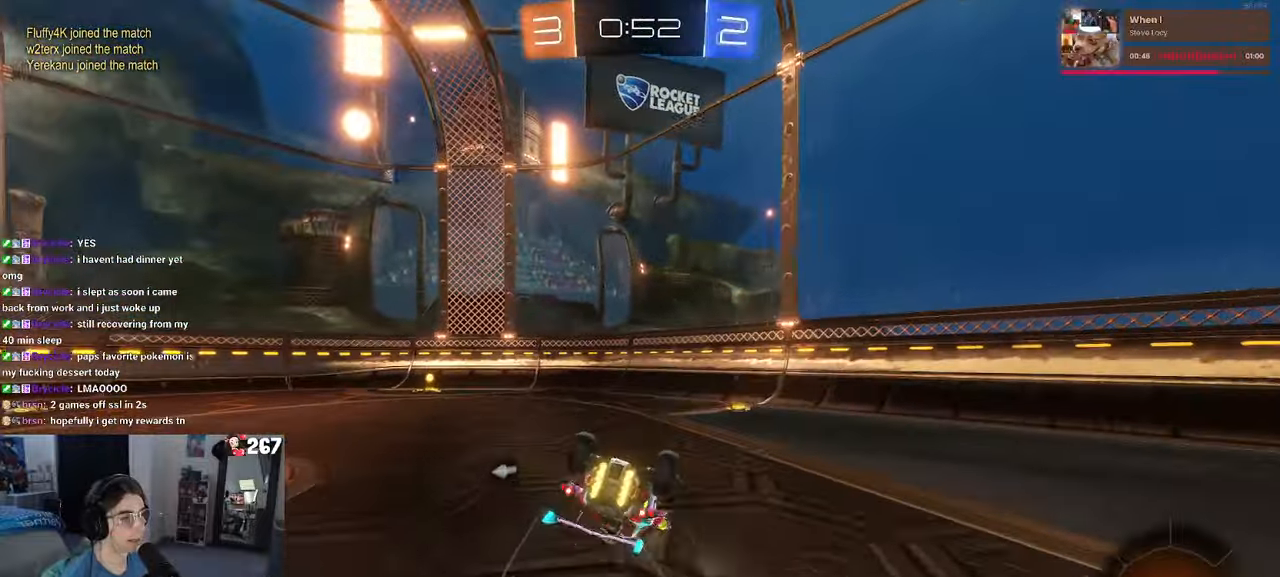
{"dt_ms": 500, "buttons": [], "left_stick": "center", "right_stick": "center", "events": [[417, "SQUARE", "up"], [467, "left_stick", "center"]]}
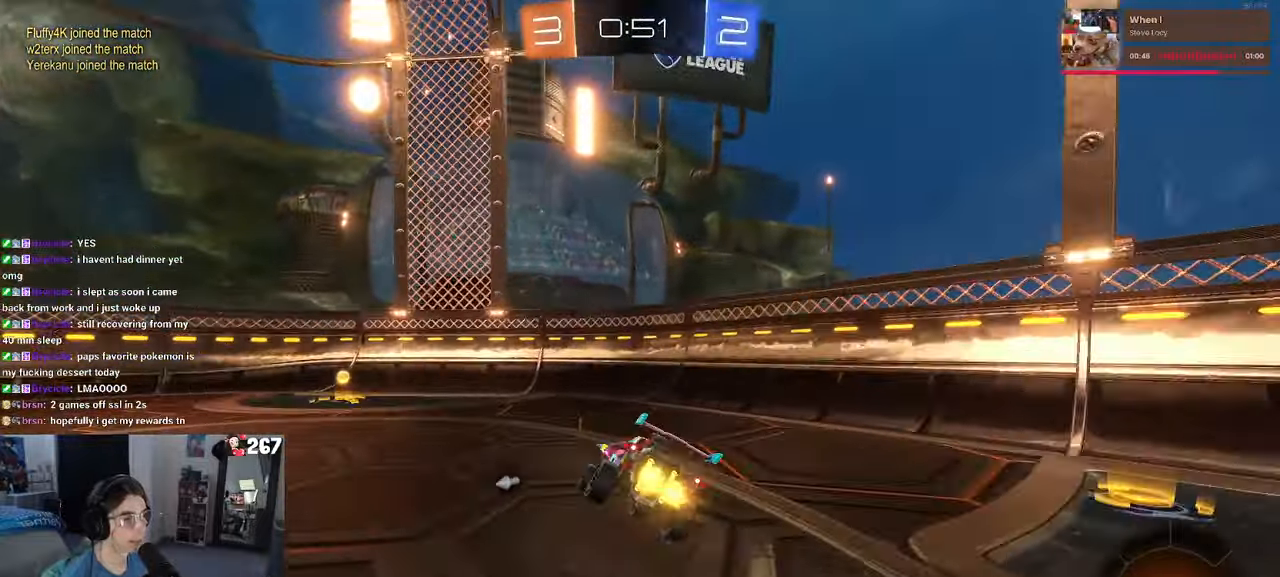
{"dt_ms": 500, "buttons": ["SQUARE"], "left_stick": "left", "right_stick": "center", "events": [[117, "TRIANGLE", "down"], [250, "TRIANGLE", "up"], [367, "left_stick", "left"], [500, "SQUARE", "down"]]}